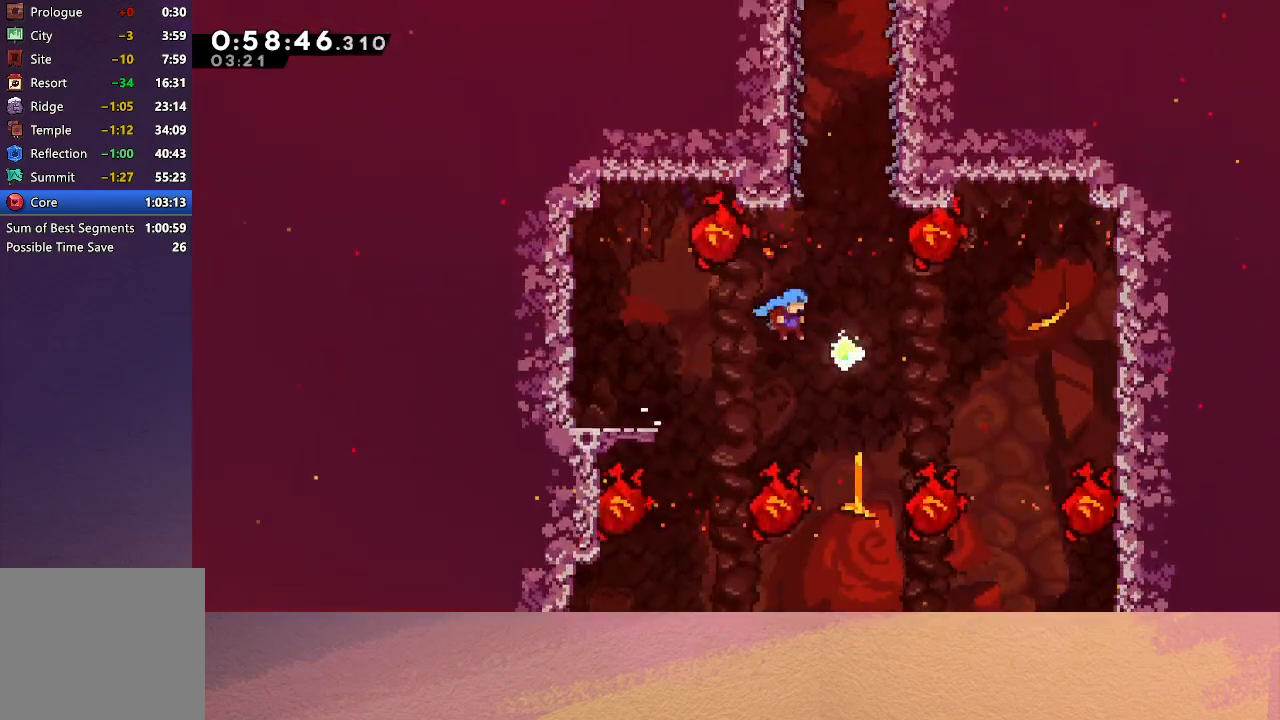
Gameplay with a controller (PlayStation layout); each line is a JSON object with the inputs held at the frame after it. "events" lists button and stick changes between this image and that frame as [ms after this image, input, new state], when the widget could be followed in between. Not read: L3 R3 right_stick.
{"buttons": ["DPAD_UP"], "left_stick": "center", "events": [[50, "DPAD_UP", "down"], [67, "DPAD_RIGHT", "up"], [117, "CROSS", "down"], [233, "DPAD_UP", "up"], [283, "CROSS", "up"], [317, "CIRCLE", "up"], [450, "DPAD_UP", "down"]]}
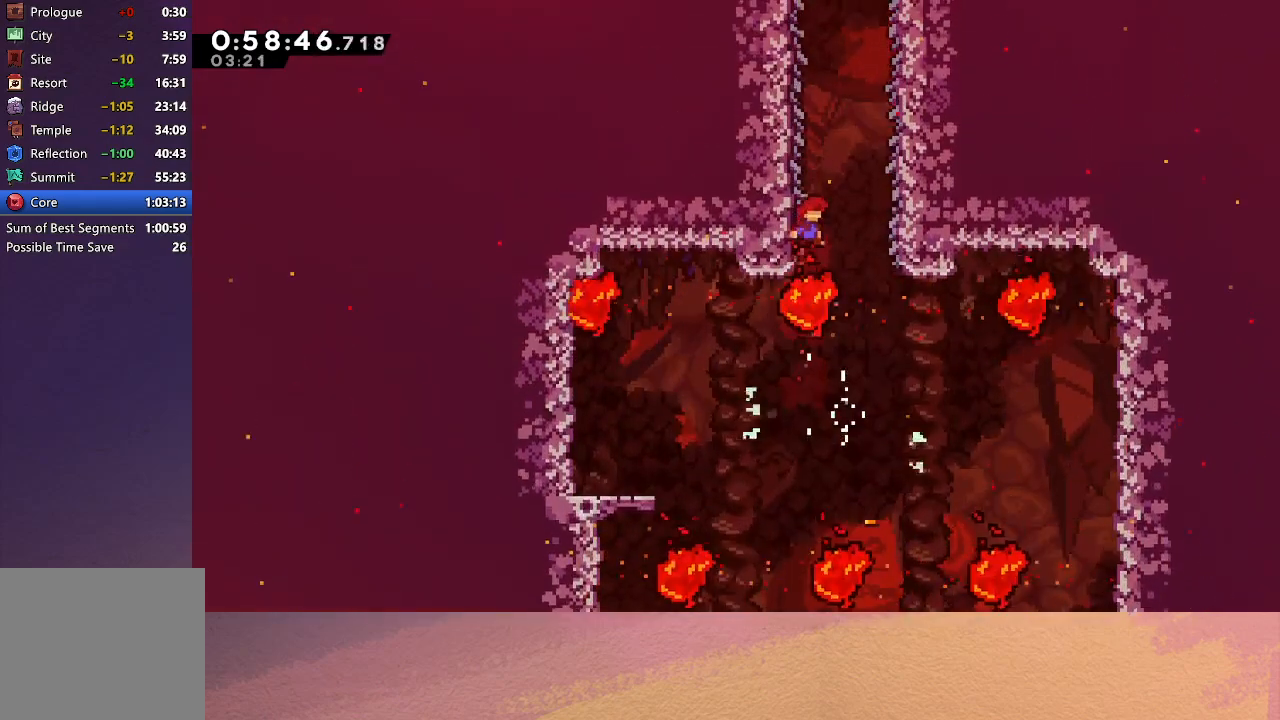
{"buttons": ["R1", "DPAD_UP", "DPAD_LEFT"], "left_stick": "center", "events": [[33, "CROSS", "down"], [183, "CROSS", "up"], [233, "R1", "down"], [250, "DPAD_LEFT", "down"]]}
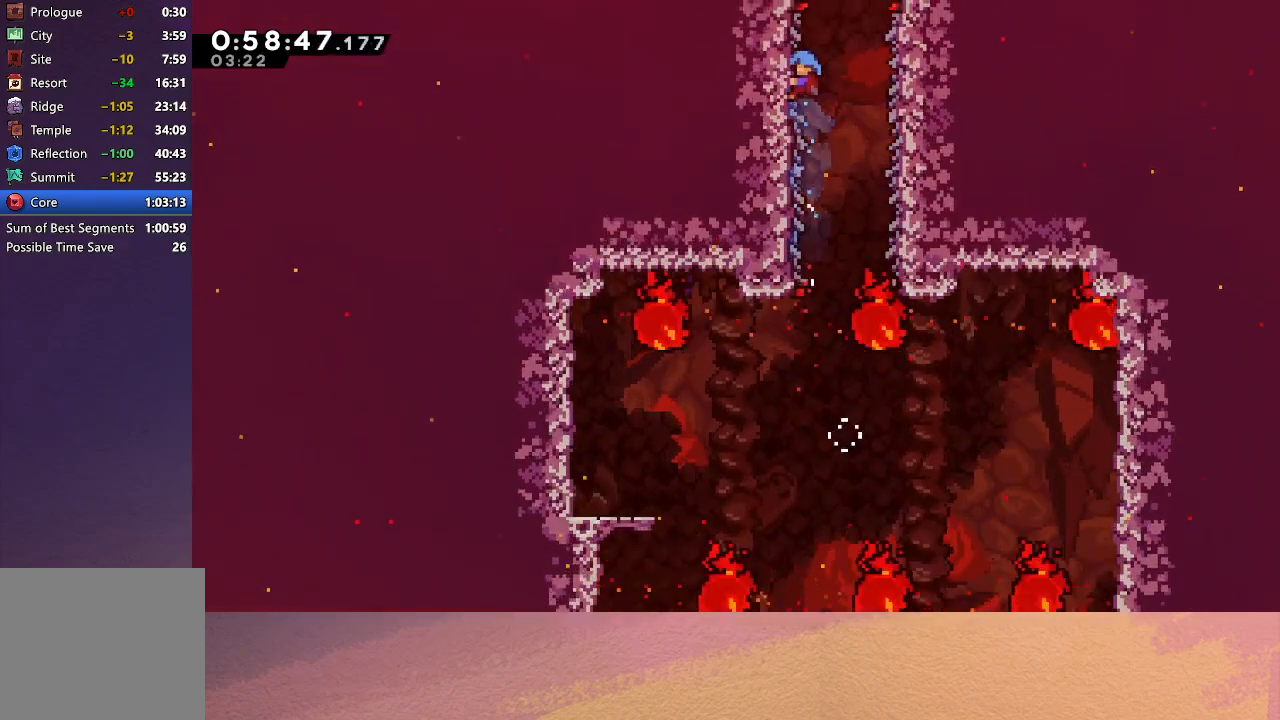
{"buttons": ["DPAD_LEFT"], "left_stick": "center", "events": [[233, "DPAD_LEFT", "up"], [250, "DPAD_UP", "up"], [367, "DPAD_LEFT", "down"], [450, "R1", "up"]]}
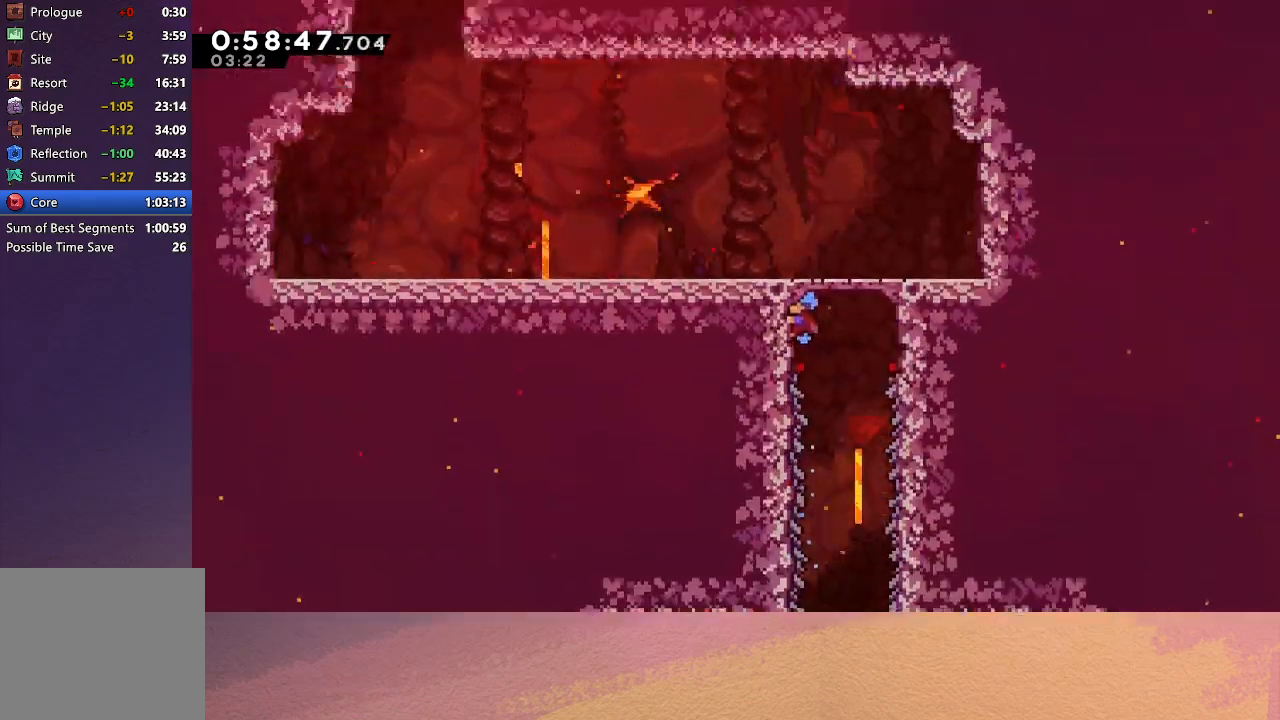
{"buttons": ["DPAD_LEFT"], "left_stick": "center", "events": []}
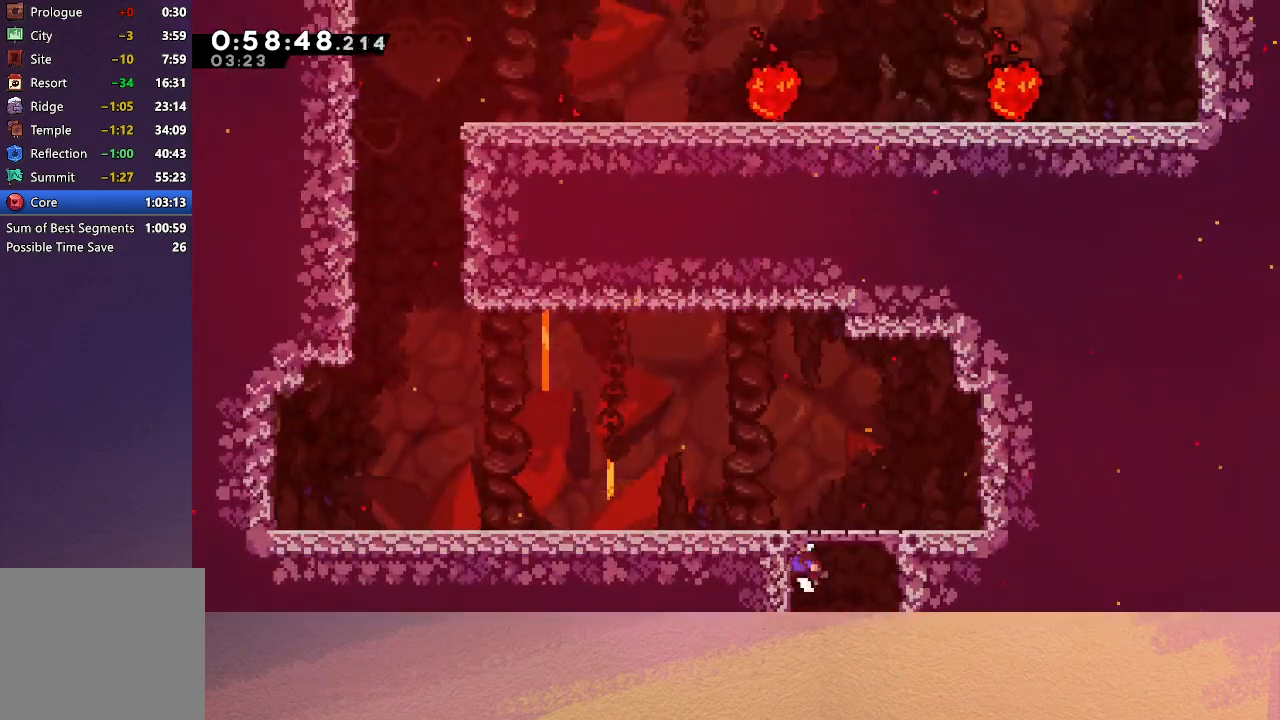
{"buttons": ["CIRCLE", "DPAD_LEFT"], "left_stick": "center", "events": [[500, "CIRCLE", "down"]]}
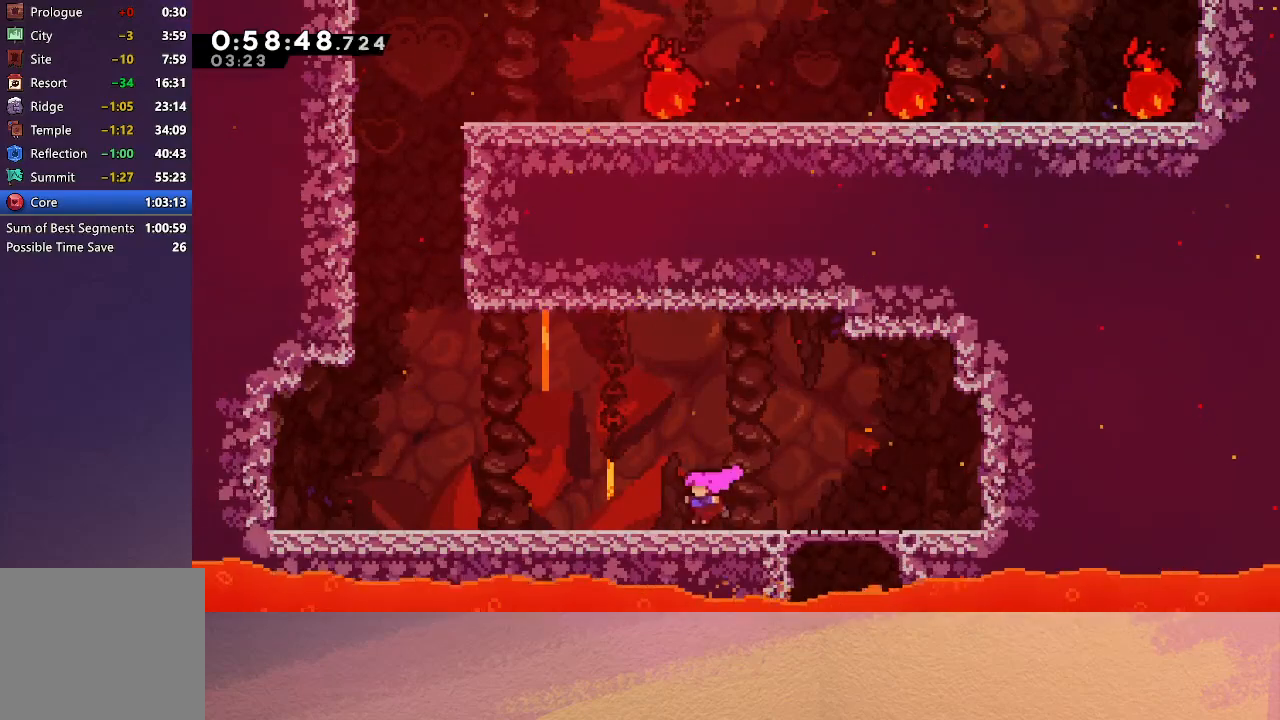
{"buttons": ["CIRCLE", "DPAD_LEFT"], "left_stick": "center", "events": [[83, "CIRCLE", "up"], [400, "CIRCLE", "down"]]}
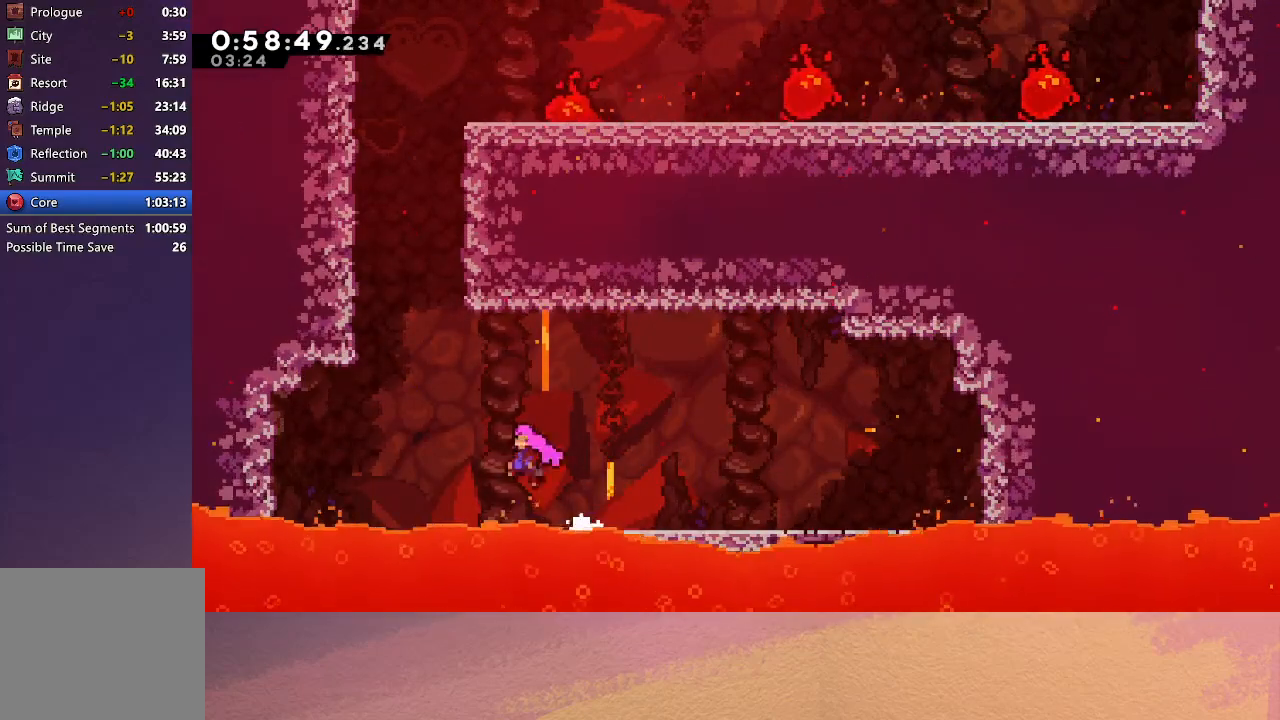
{"buttons": ["CIRCLE", "DPAD_UP", "DPAD_LEFT"], "left_stick": "center", "events": [[167, "CIRCLE", "up"], [183, "DPAD_LEFT", "up"], [183, "DPAD_UP", "down"], [250, "CROSS", "down"], [367, "CROSS", "up"], [433, "DPAD_LEFT", "down"], [450, "CIRCLE", "down"]]}
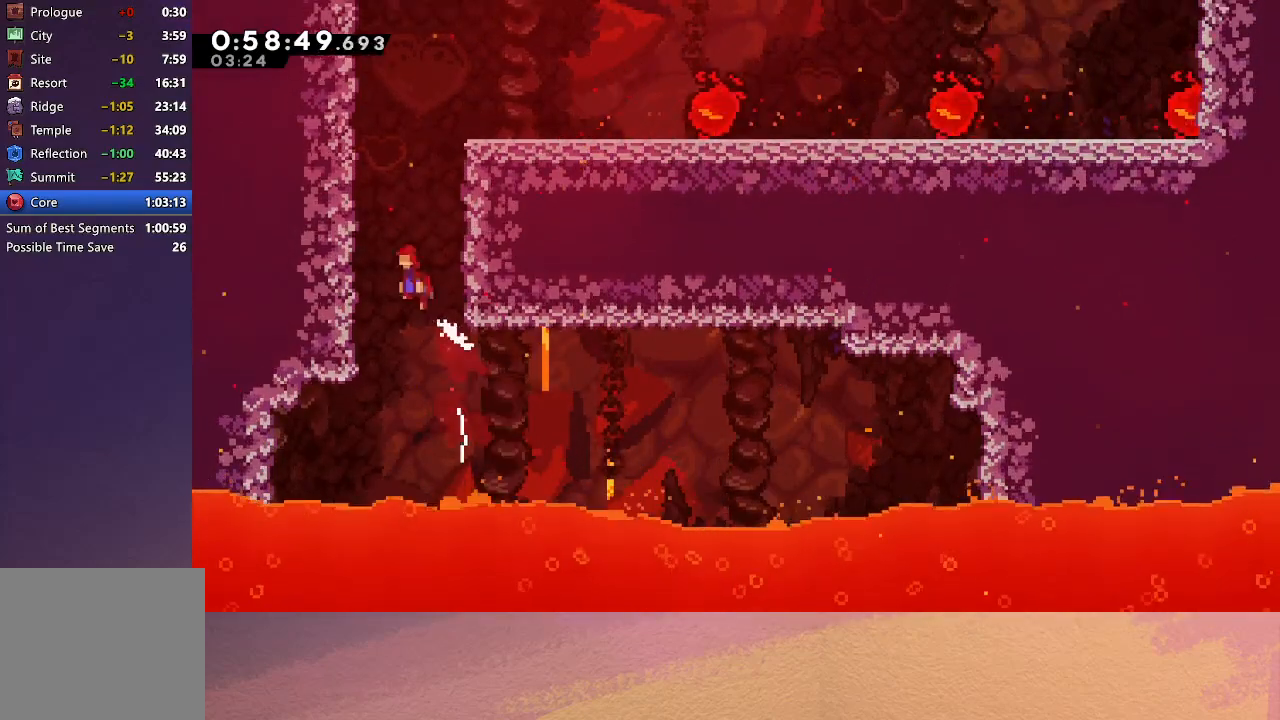
{"buttons": ["CIRCLE", "R1", "DPAD_RIGHT"], "left_stick": "center", "events": [[83, "R1", "down"], [183, "DPAD_LEFT", "up"], [217, "CIRCLE", "up"], [233, "DPAD_UP", "up"], [250, "DPAD_RIGHT", "down"], [283, "CIRCLE", "down"]]}
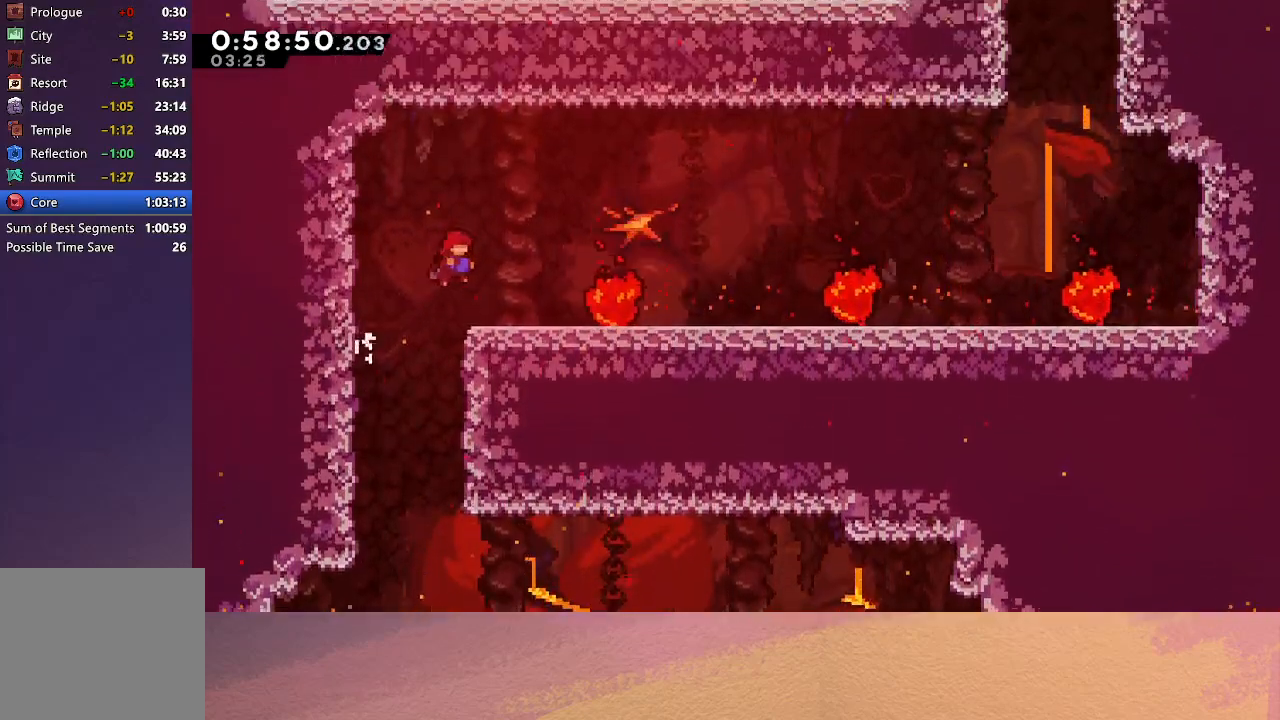
{"buttons": ["DPAD_RIGHT"], "left_stick": "center", "events": [[150, "DPAD_RIGHT", "up"], [217, "CIRCLE", "up"], [250, "R1", "up"], [417, "DPAD_RIGHT", "down"]]}
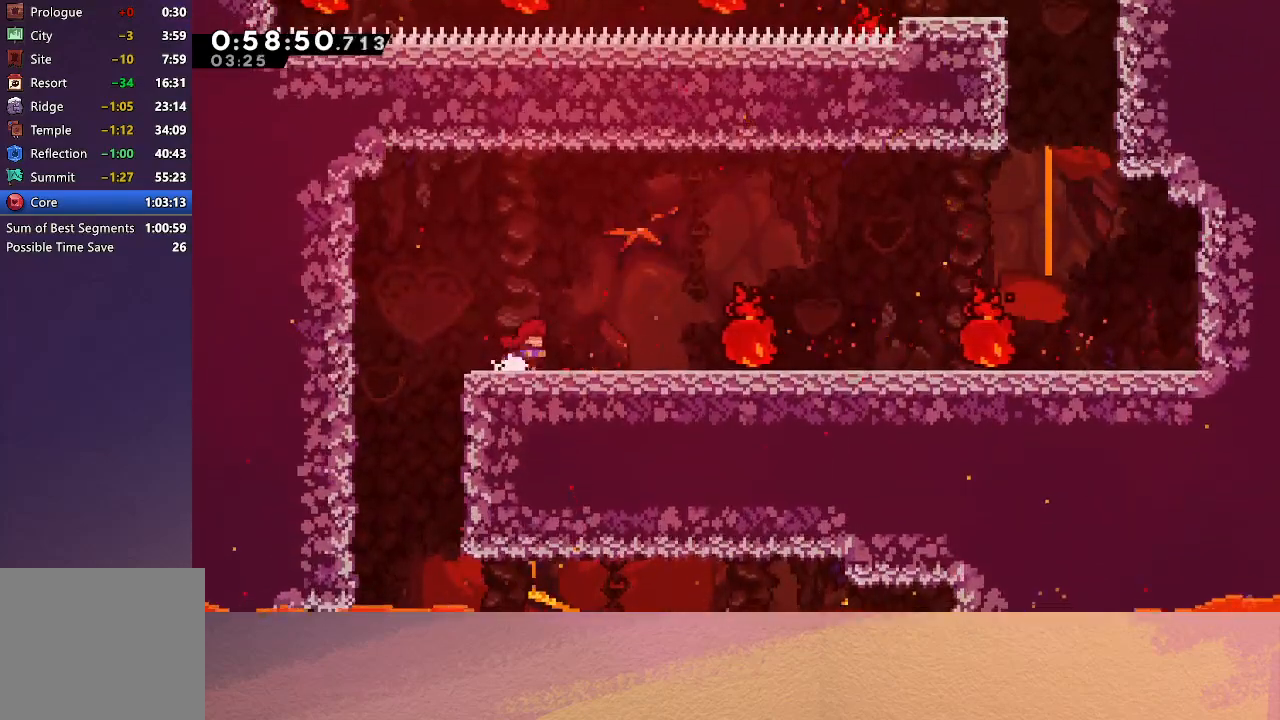
{"buttons": [], "left_stick": "center", "events": [[67, "CIRCLE", "down"], [300, "CIRCLE", "up"], [483, "DPAD_RIGHT", "up"]]}
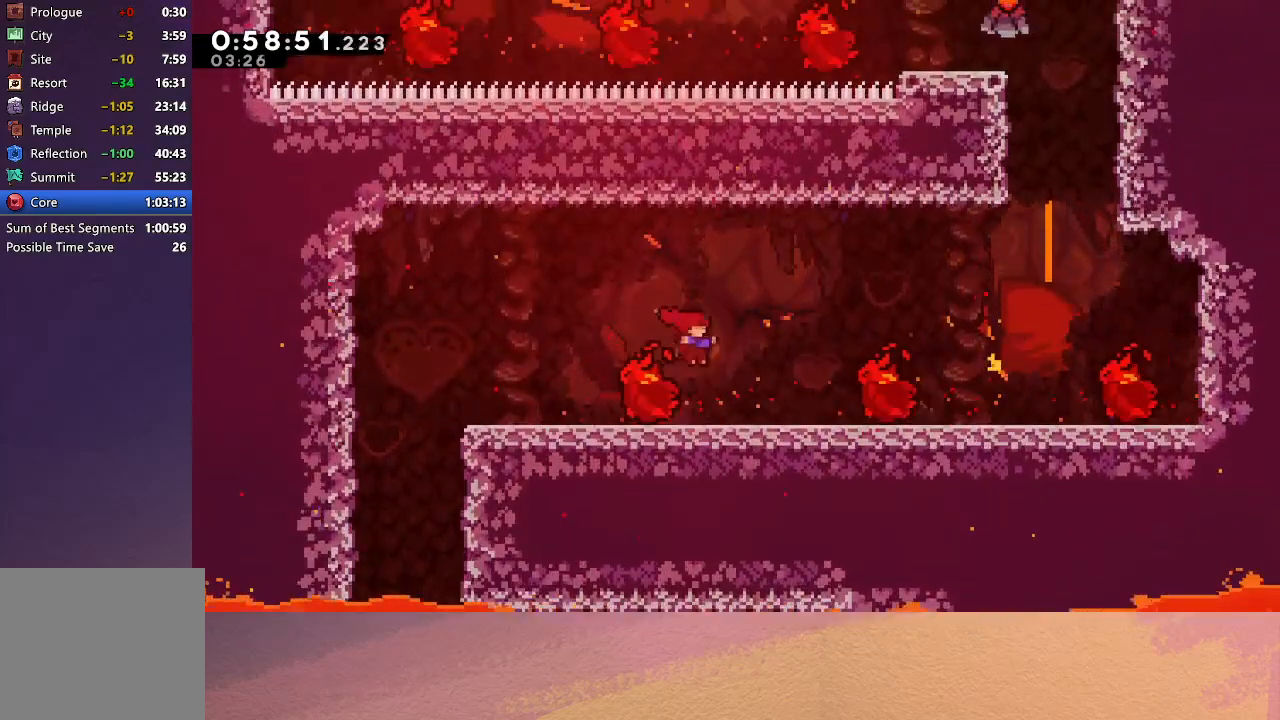
{"buttons": ["DPAD_RIGHT"], "left_stick": "center", "events": [[133, "DPAD_RIGHT", "down"], [167, "CIRCLE", "down"], [350, "CIRCLE", "up"]]}
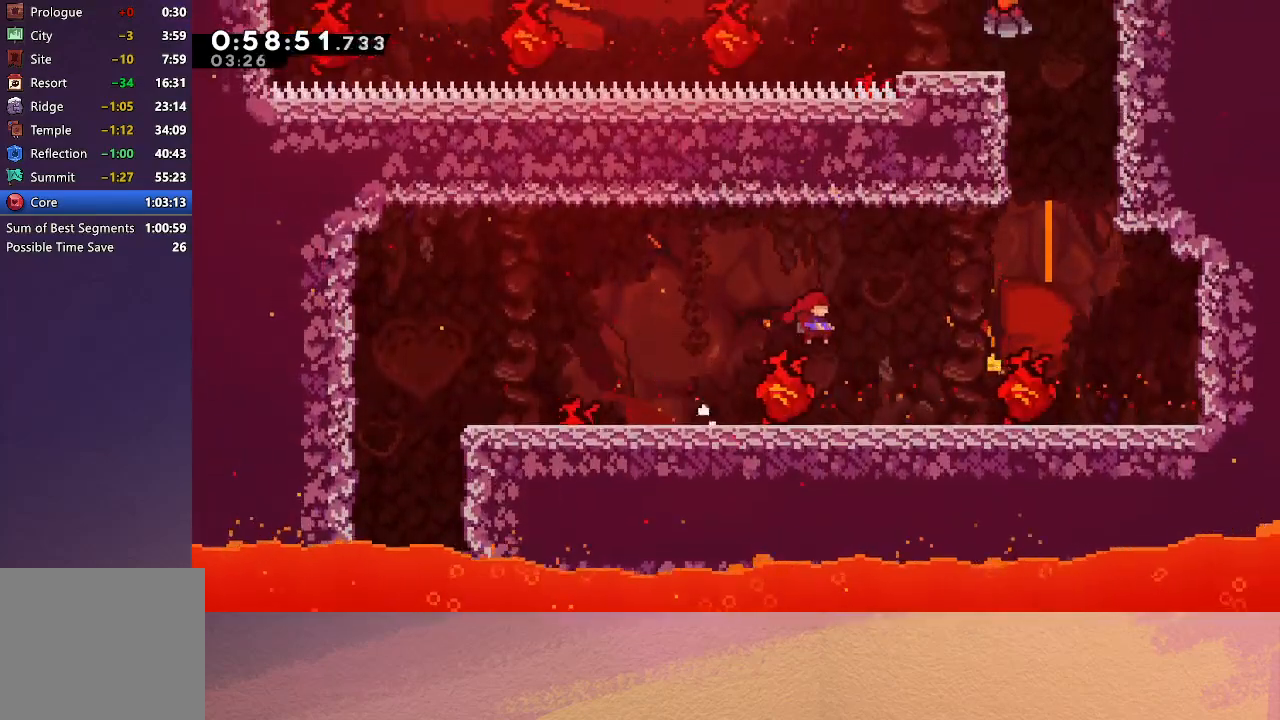
{"buttons": ["DPAD_RIGHT"], "left_stick": "center", "events": [[50, "DPAD_RIGHT", "up"], [200, "DPAD_RIGHT", "down"], [233, "CIRCLE", "down"], [383, "CIRCLE", "up"]]}
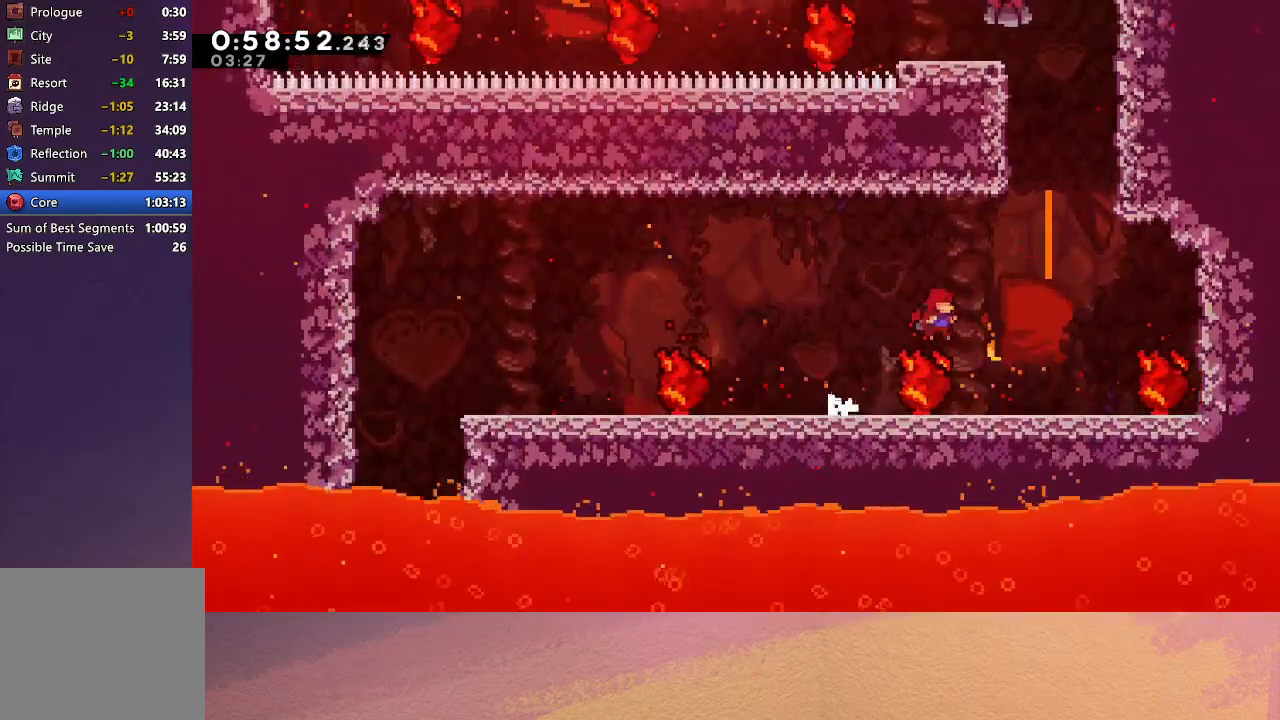
{"buttons": ["DPAD_RIGHT"], "left_stick": "center", "events": [[33, "DPAD_RIGHT", "up"], [233, "DPAD_RIGHT", "down"], [283, "CIRCLE", "down"], [500, "CIRCLE", "up"]]}
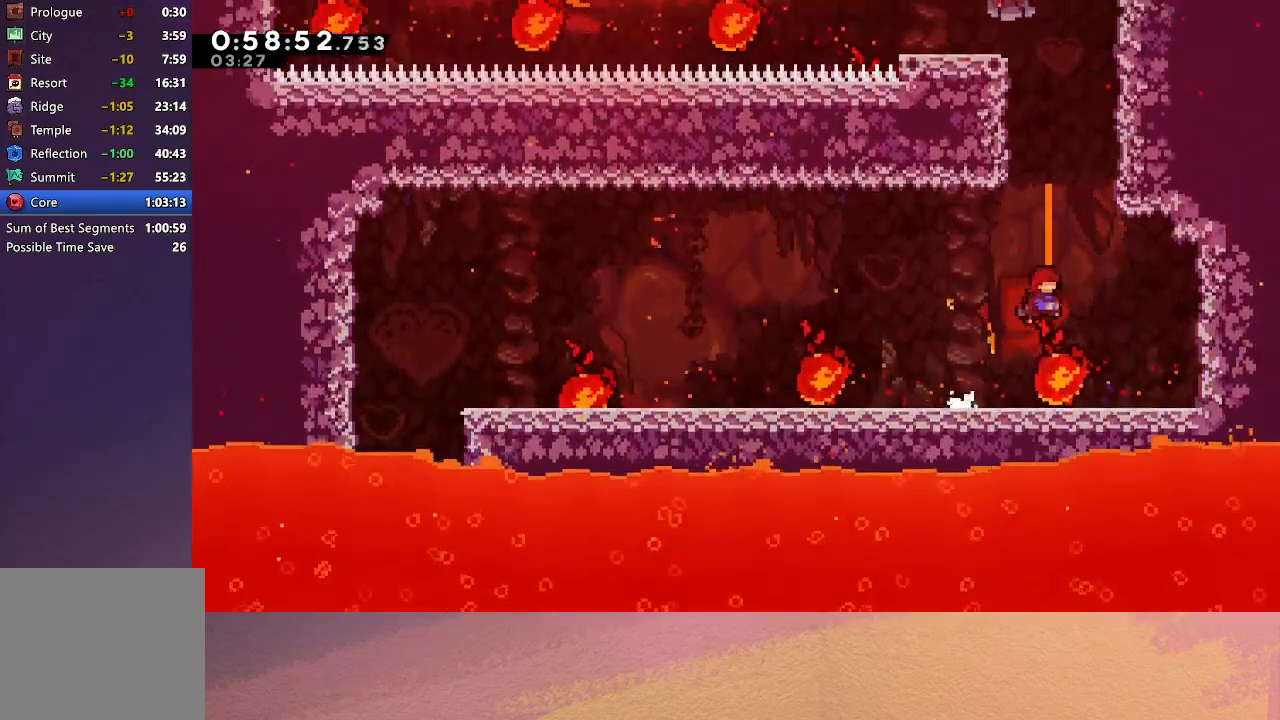
{"buttons": ["CIRCLE", "R1", "DPAD_RIGHT"], "left_stick": "center", "events": [[100, "DPAD_RIGHT", "up"], [317, "DPAD_RIGHT", "down"], [333, "CIRCLE", "down"], [450, "R1", "down"]]}
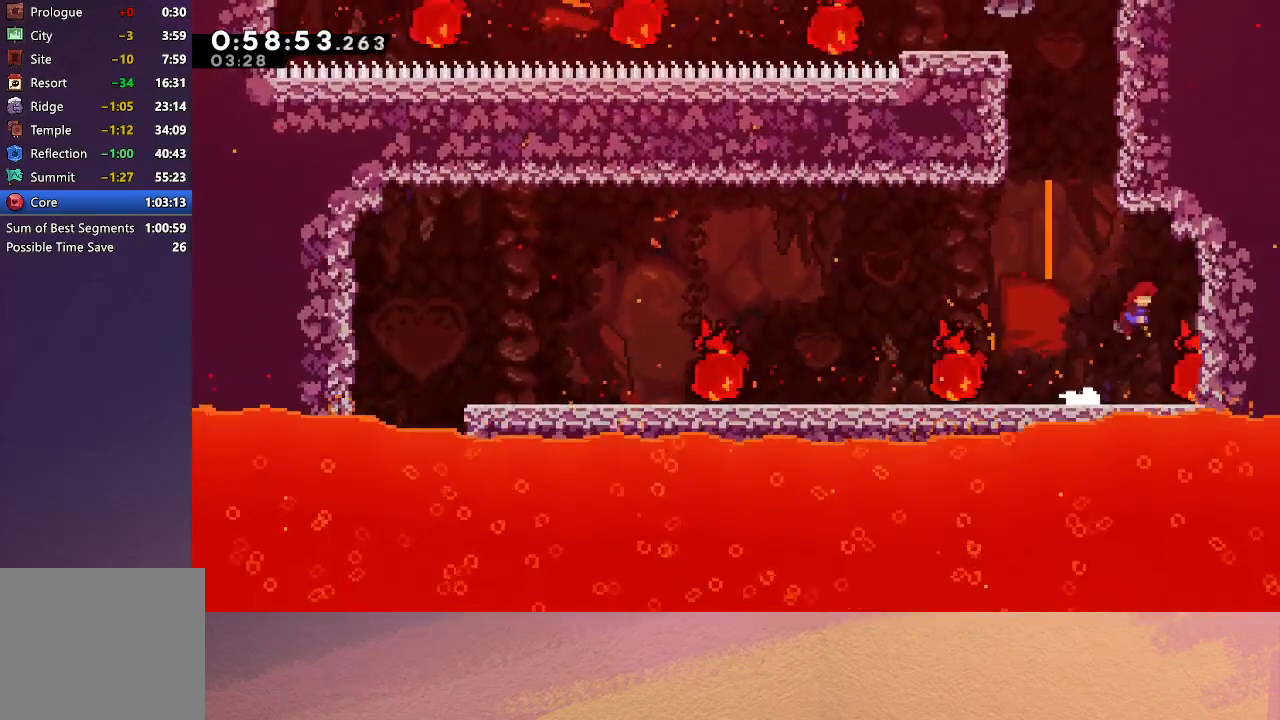
{"buttons": ["CIRCLE", "R1", "DPAD_RIGHT"], "left_stick": "center", "events": [[150, "DPAD_RIGHT", "up"], [183, "CIRCLE", "up"], [183, "DPAD_LEFT", "down"], [267, "CIRCLE", "down"], [367, "DPAD_LEFT", "up"], [383, "DPAD_RIGHT", "down"]]}
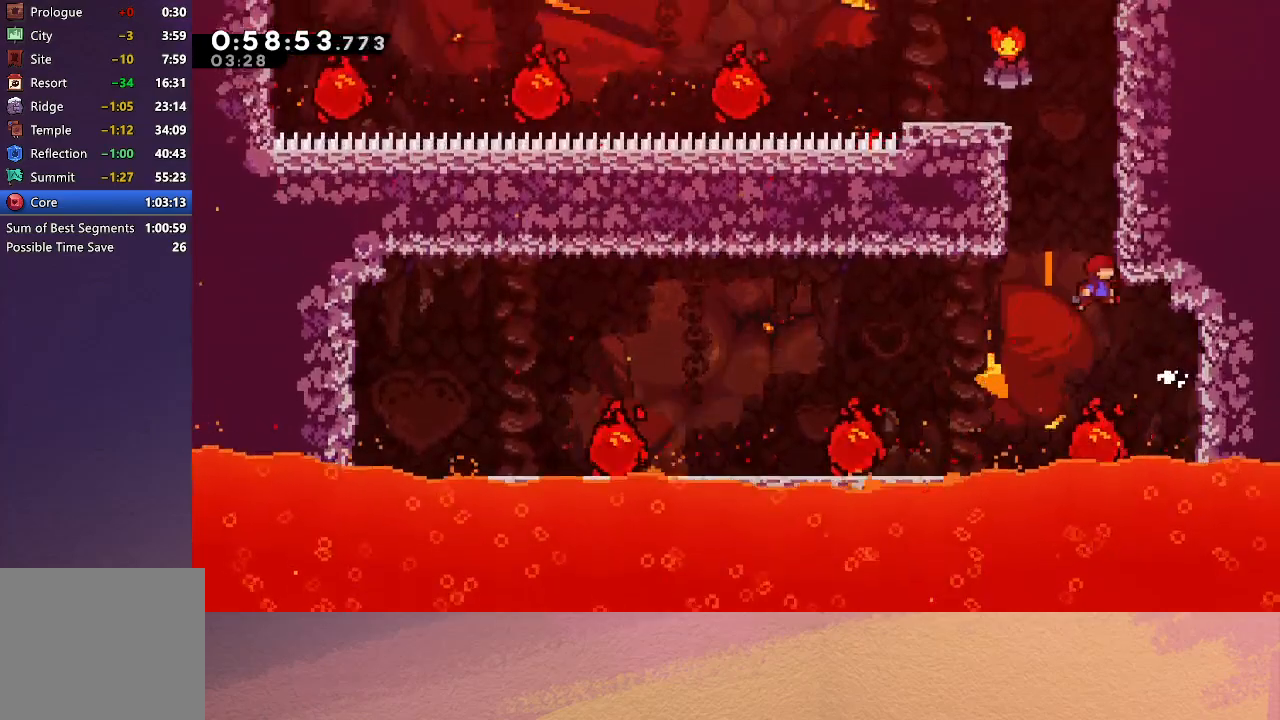
{"buttons": ["CIRCLE", "R1", "DPAD_UP", "DPAD_RIGHT"], "left_stick": "center", "events": [[67, "DPAD_UP", "down"], [167, "CIRCLE", "up"], [250, "CIRCLE", "down"], [417, "CIRCLE", "up"], [483, "CIRCLE", "down"]]}
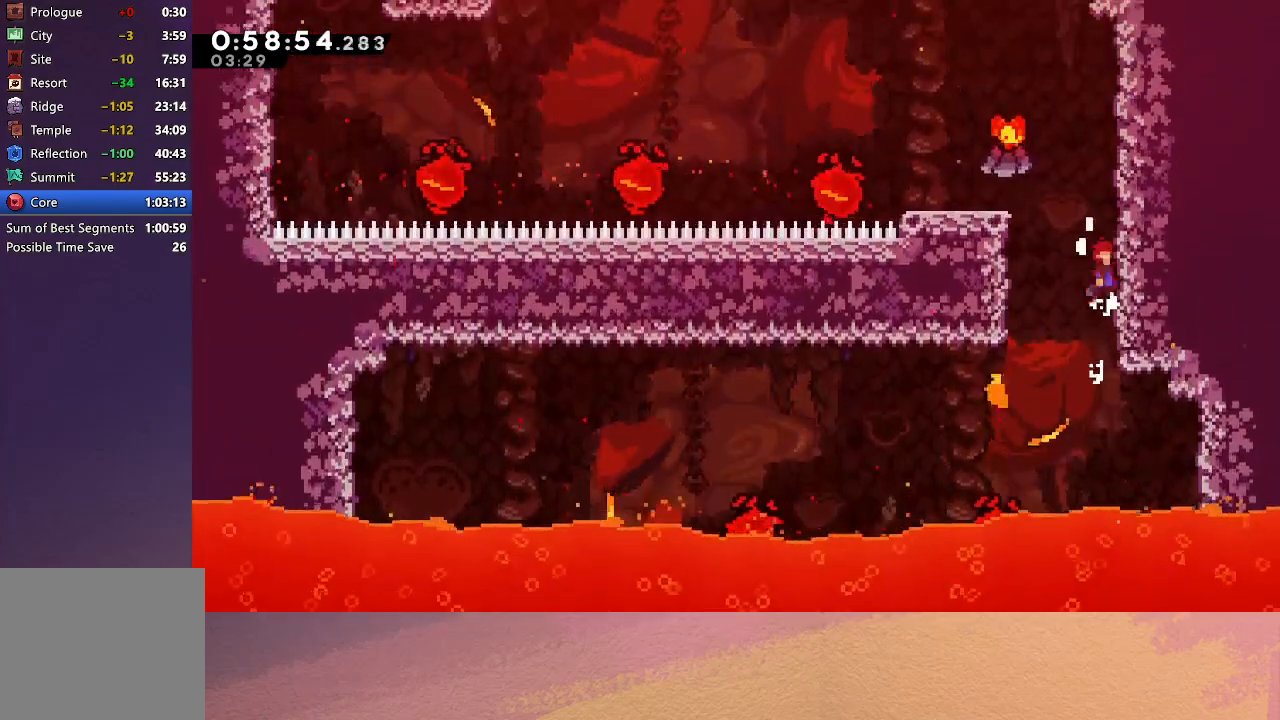
{"buttons": ["DPAD_LEFT"], "left_stick": "center", "events": [[83, "CIRCLE", "up"], [133, "CIRCLE", "down"], [133, "DPAD_LEFT", "down"], [133, "DPAD_RIGHT", "up"], [167, "DPAD_UP", "up"], [450, "CIRCLE", "up"], [467, "R1", "up"]]}
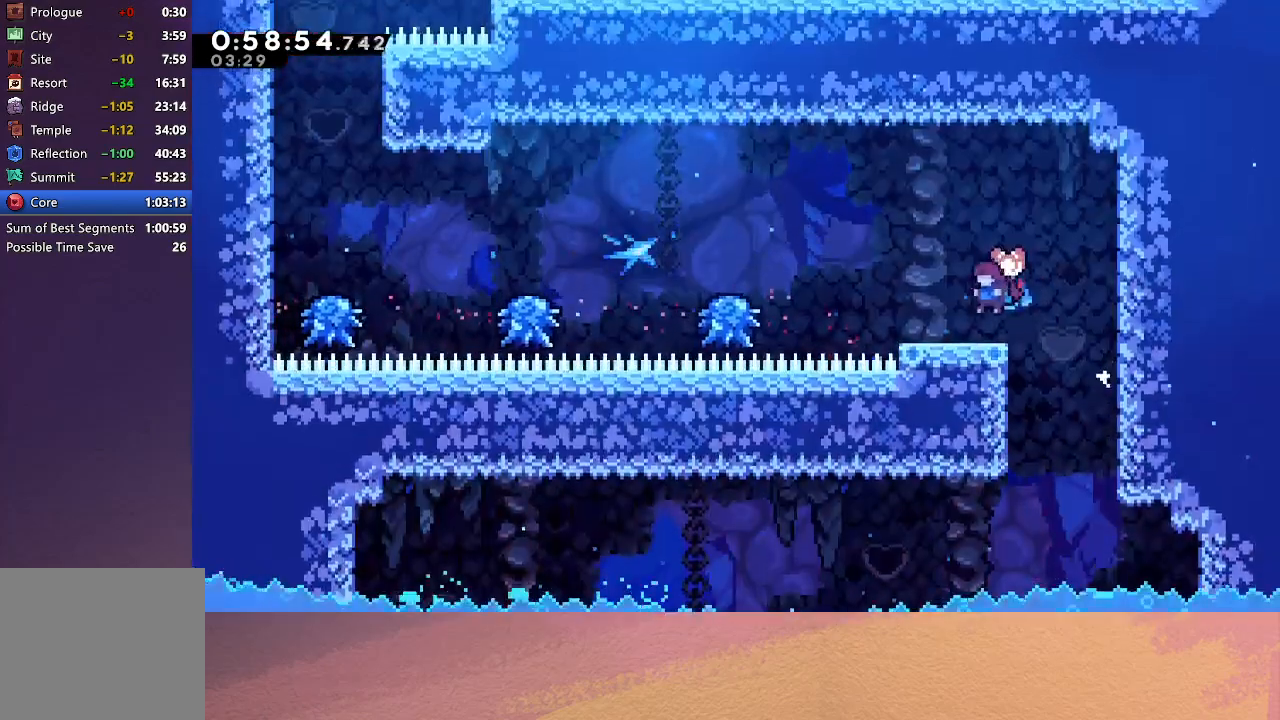
{"buttons": ["DPAD_LEFT"], "left_stick": "center", "events": [[50, "DPAD_LEFT", "up"], [117, "DPAD_LEFT", "down"], [167, "CIRCLE", "down"], [433, "CIRCLE", "up"]]}
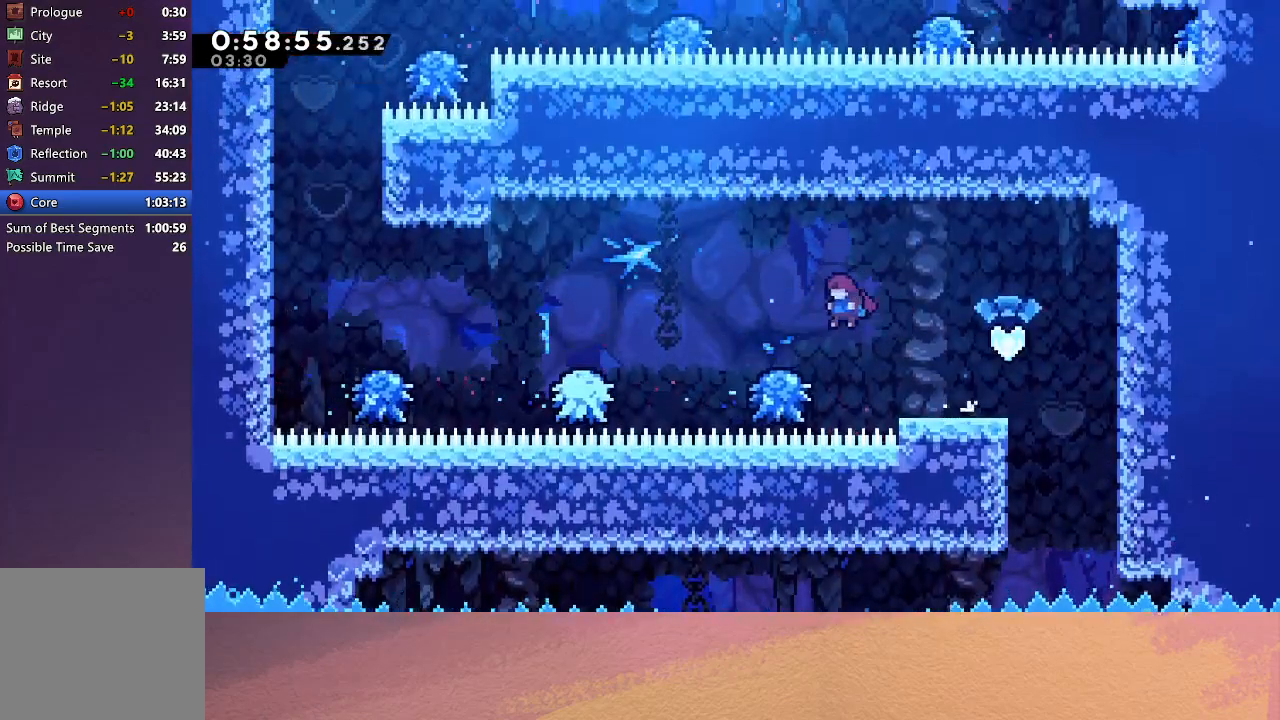
{"buttons": ["DPAD_LEFT"], "left_stick": "center", "events": [[17, "DPAD_LEFT", "up"], [150, "DPAD_LEFT", "down"], [217, "CIRCLE", "down"], [350, "CIRCLE", "up"]]}
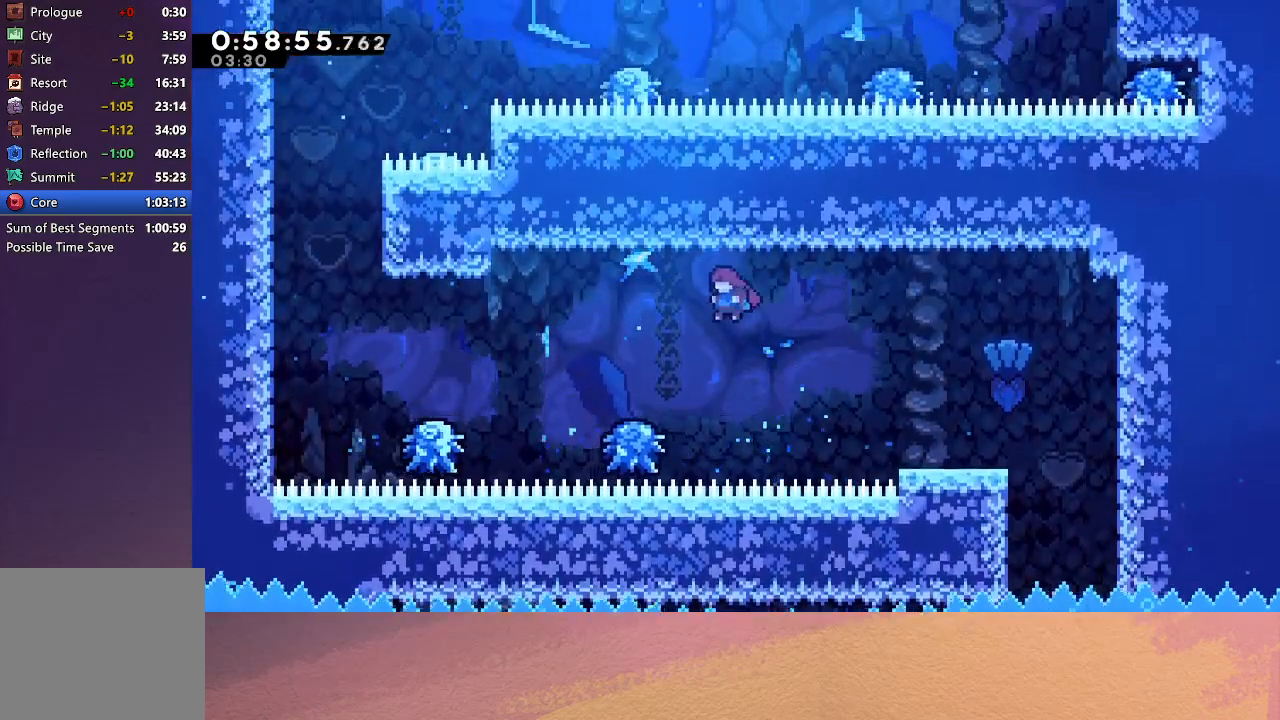
{"buttons": ["DPAD_LEFT"], "left_stick": "center", "events": [[83, "DPAD_LEFT", "up"], [250, "DPAD_LEFT", "down"], [333, "CIRCLE", "down"], [467, "CIRCLE", "up"]]}
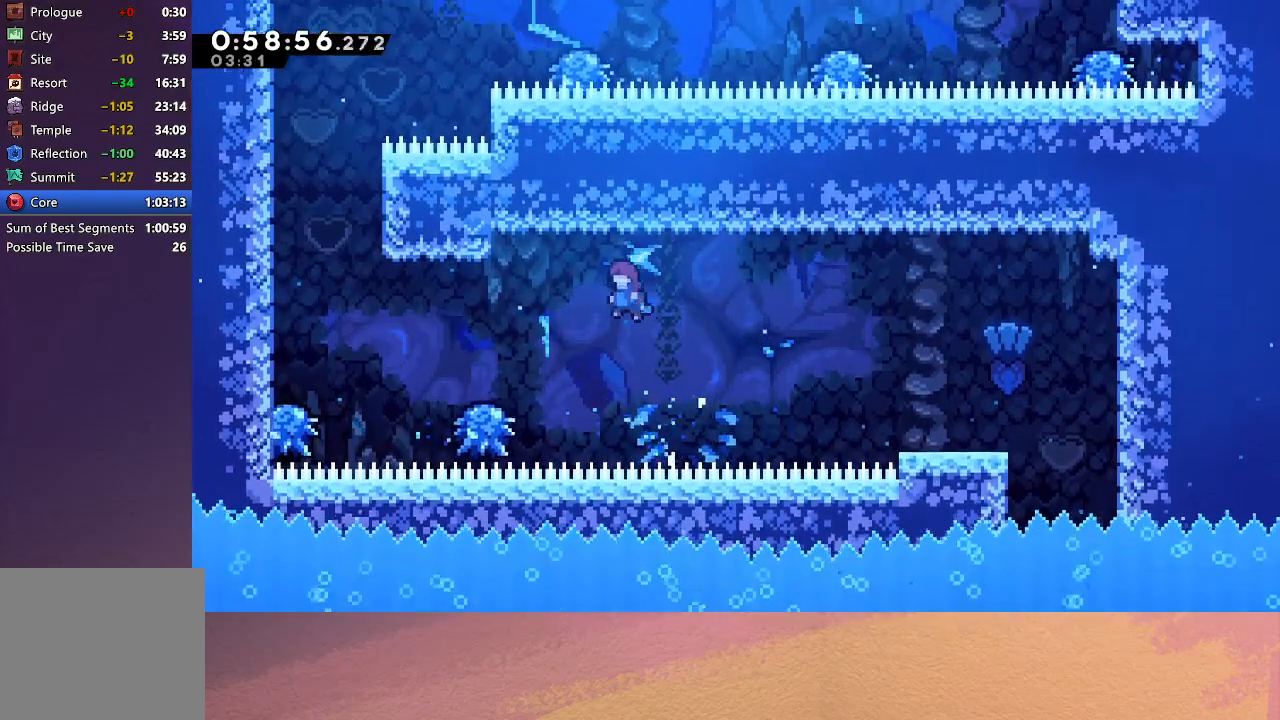
{"buttons": ["CIRCLE", "DPAD_LEFT"], "left_stick": "center", "events": [[217, "DPAD_LEFT", "up"], [400, "DPAD_LEFT", "down"], [450, "CIRCLE", "down"]]}
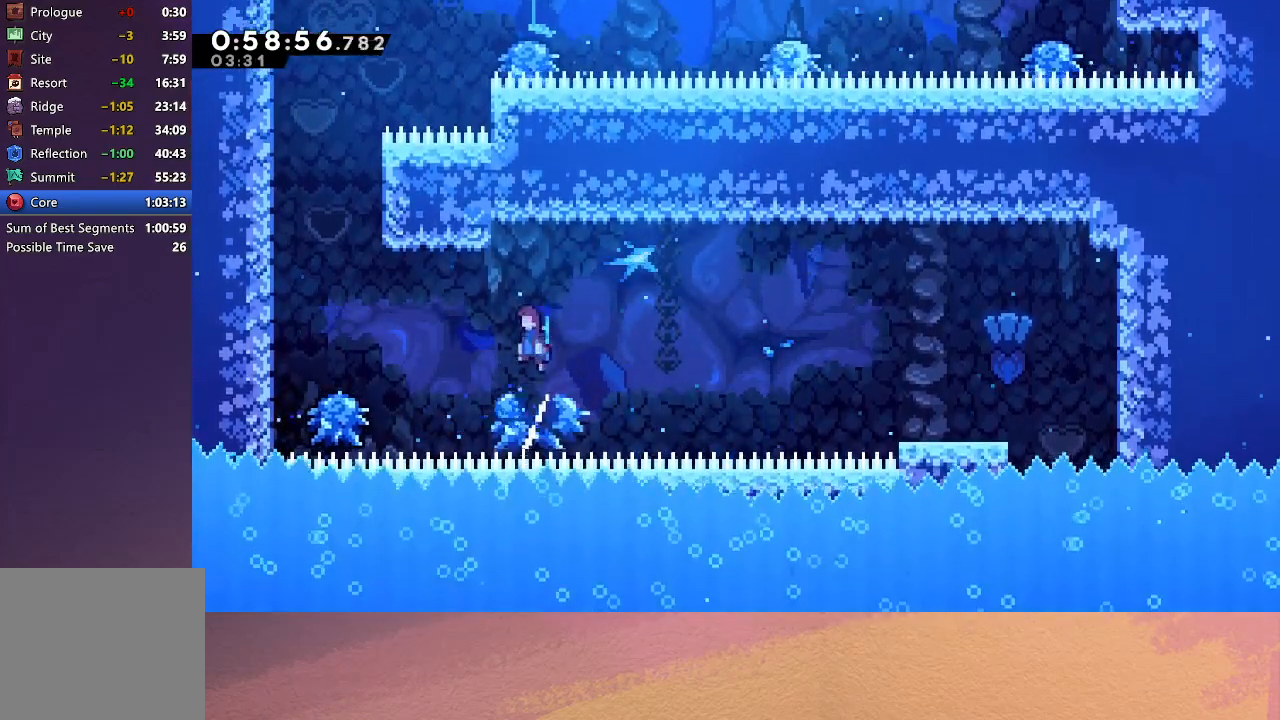
{"buttons": ["DPAD_LEFT"], "left_stick": "center", "events": [[67, "CIRCLE", "up"], [433, "DPAD_LEFT", "up"], [500, "DPAD_LEFT", "down"]]}
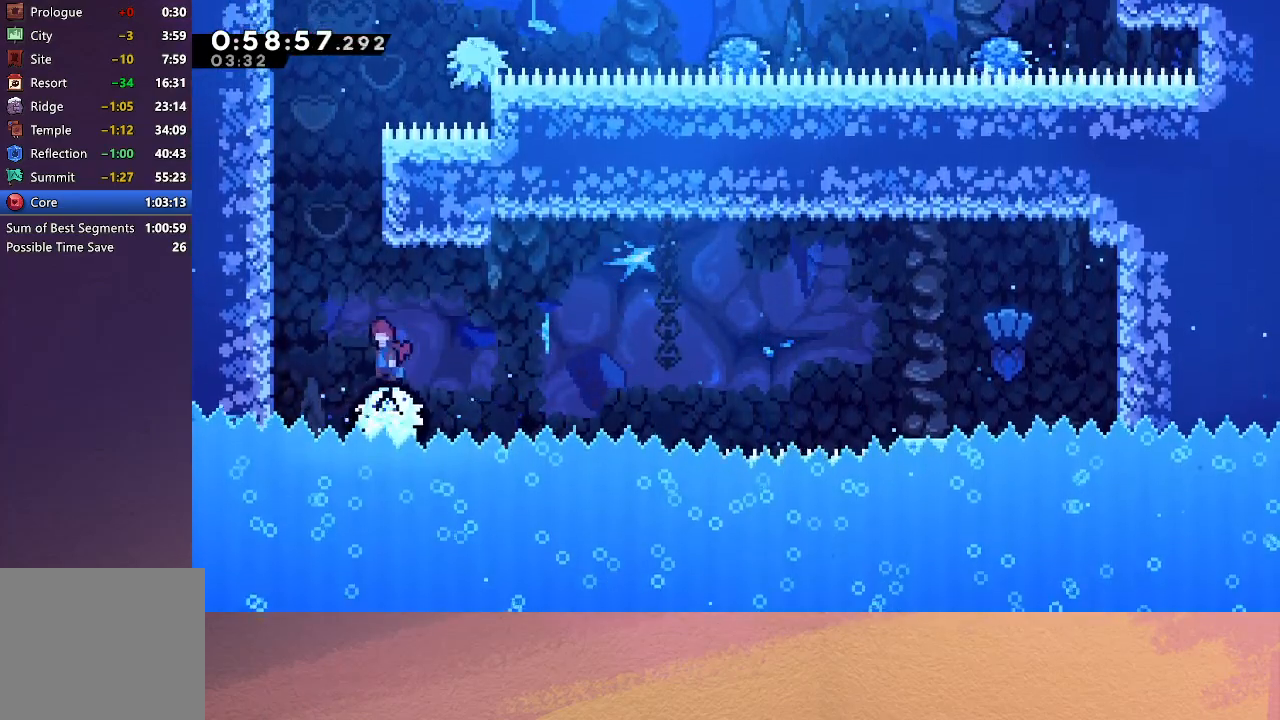
{"buttons": ["CIRCLE", "R1", "DPAD_LEFT"], "left_stick": "center", "events": [[17, "CIRCLE", "down"], [100, "R1", "down"], [400, "CIRCLE", "up"], [467, "CIRCLE", "down"]]}
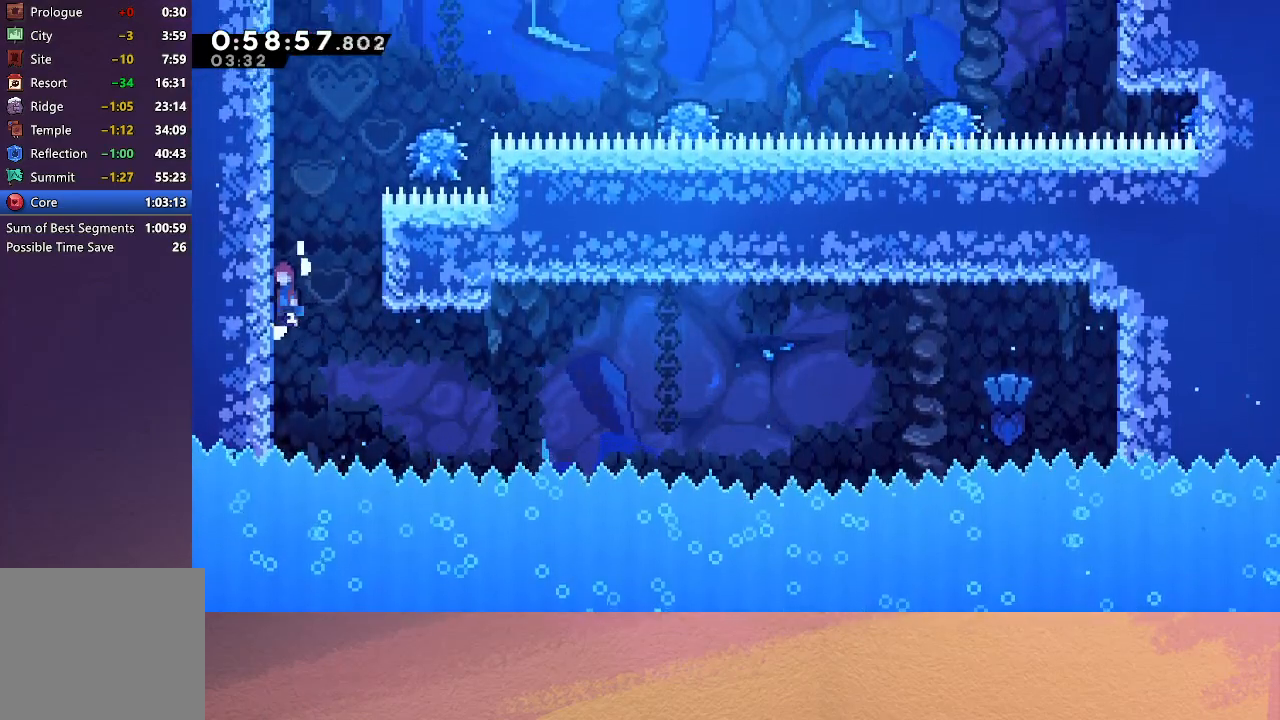
{"buttons": ["CIRCLE", "R1", "DPAD_LEFT"], "left_stick": "center", "events": [[133, "CIRCLE", "up"], [167, "DPAD_UP", "down"], [200, "CIRCLE", "down"], [217, "DPAD_UP", "up"], [383, "CIRCLE", "up"], [450, "CIRCLE", "down"]]}
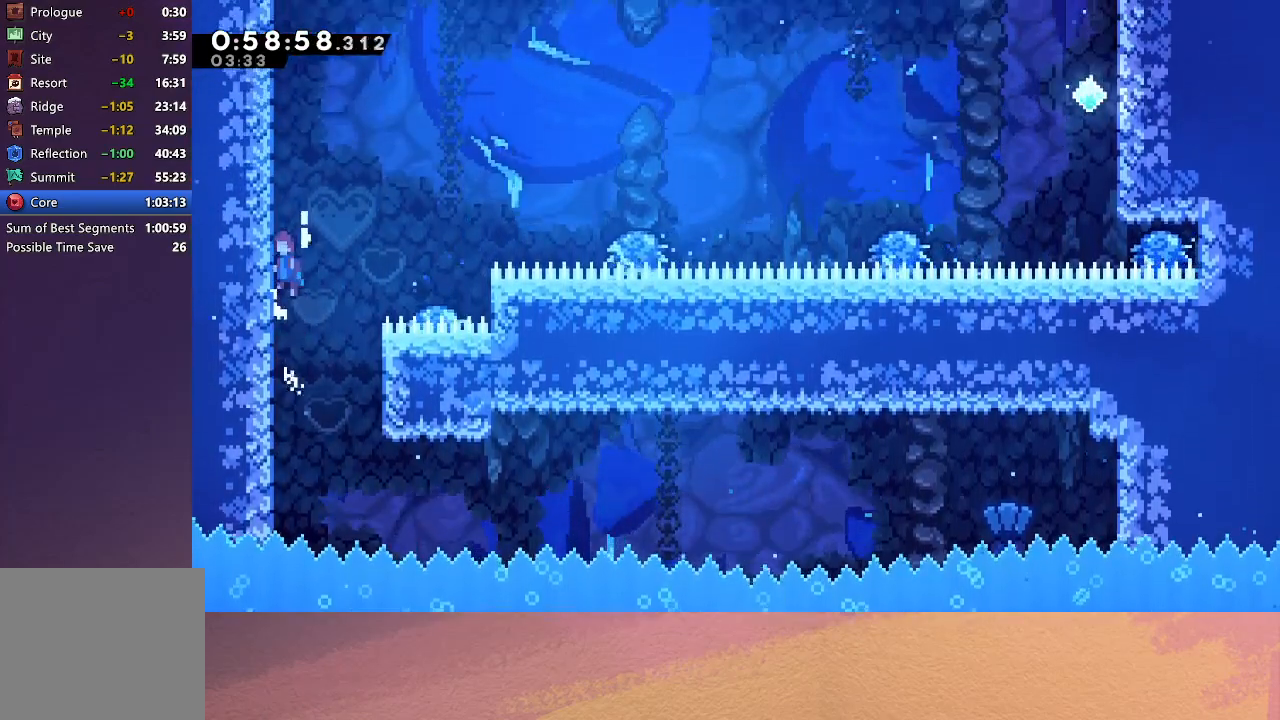
{"buttons": ["CIRCLE", "R1", "DPAD_RIGHT"], "left_stick": "center", "events": [[100, "CIRCLE", "up"], [167, "CIRCLE", "down"], [317, "DPAD_LEFT", "up"], [333, "CIRCLE", "up"], [367, "DPAD_RIGHT", "down"], [400, "CIRCLE", "down"]]}
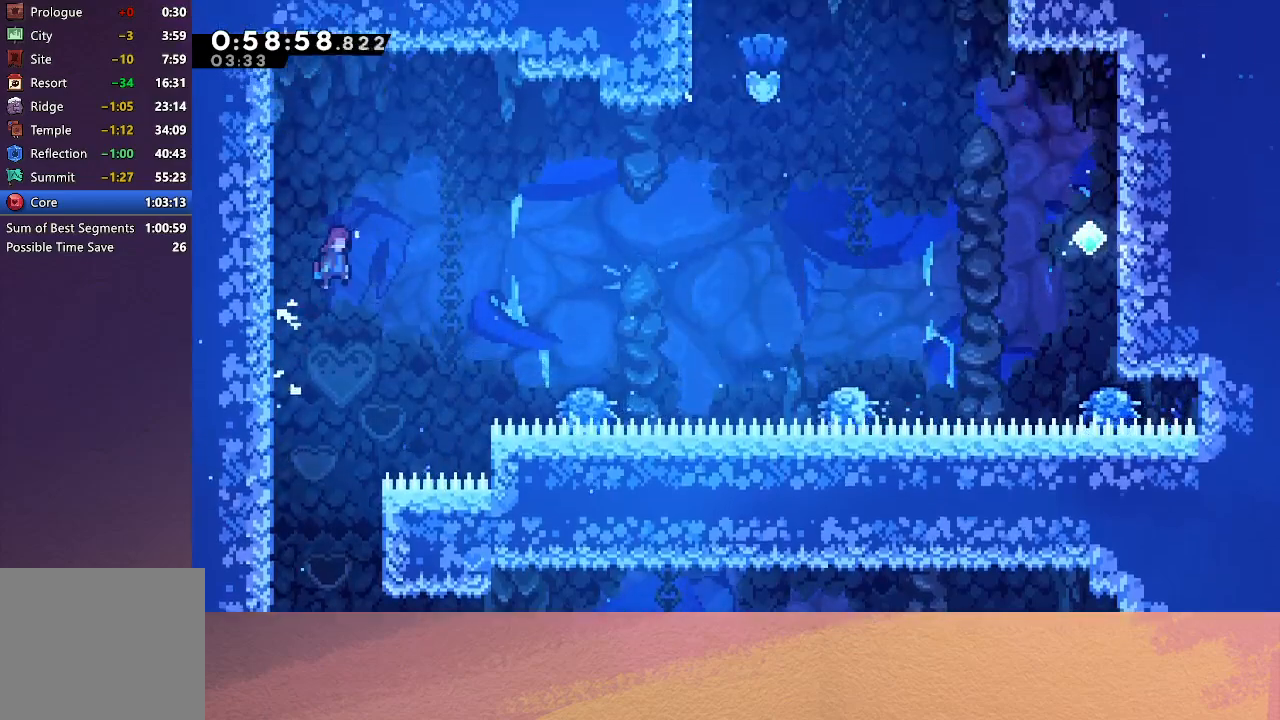
{"buttons": ["CIRCLE", "R1", "DPAD_RIGHT"], "left_stick": "center", "events": []}
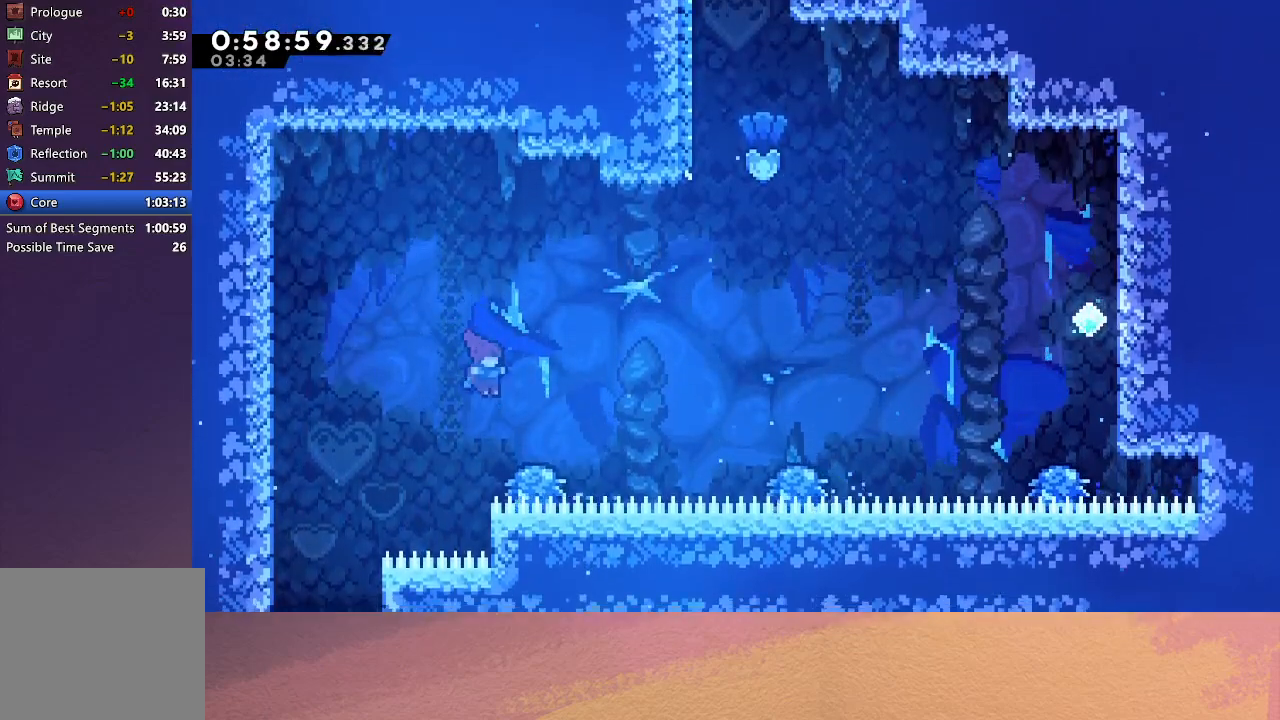
{"buttons": ["CIRCLE", "R1", "DPAD_RIGHT"], "left_stick": "center", "events": [[50, "DPAD_RIGHT", "up"], [200, "DPAD_RIGHT", "down"]]}
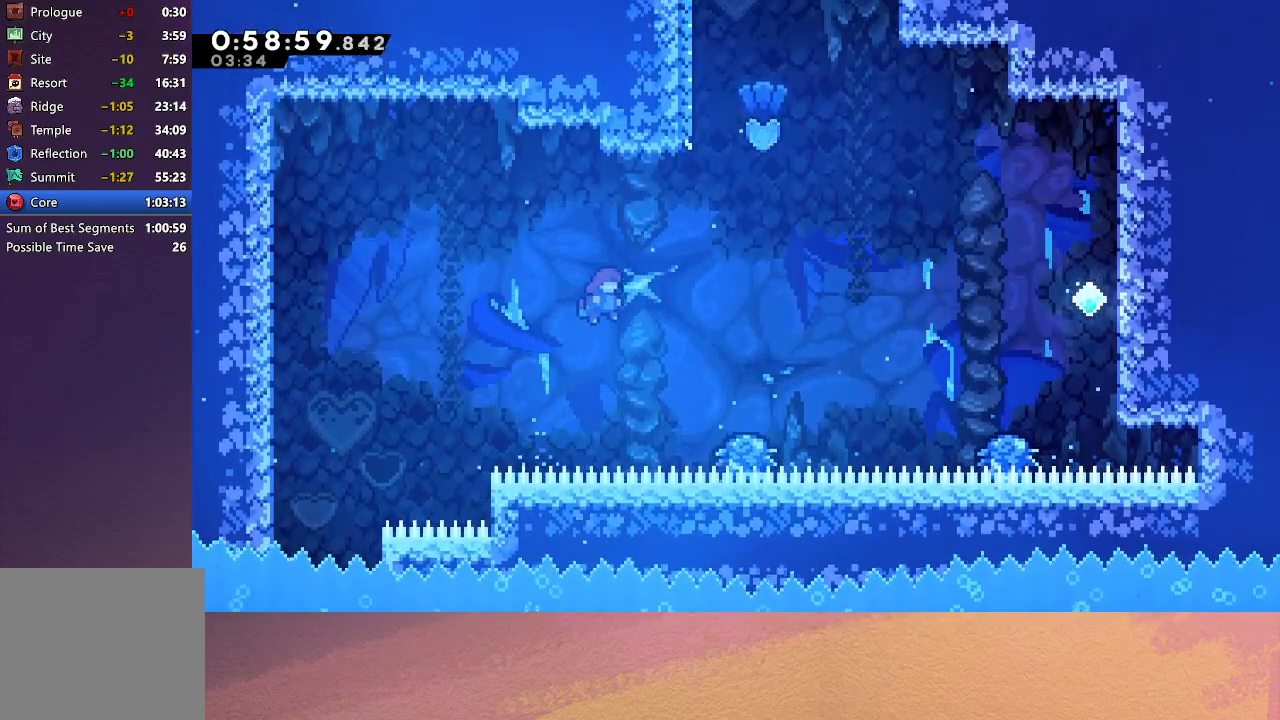
{"buttons": ["CIRCLE", "R1"], "left_stick": "center", "events": [[250, "DPAD_RIGHT", "up"]]}
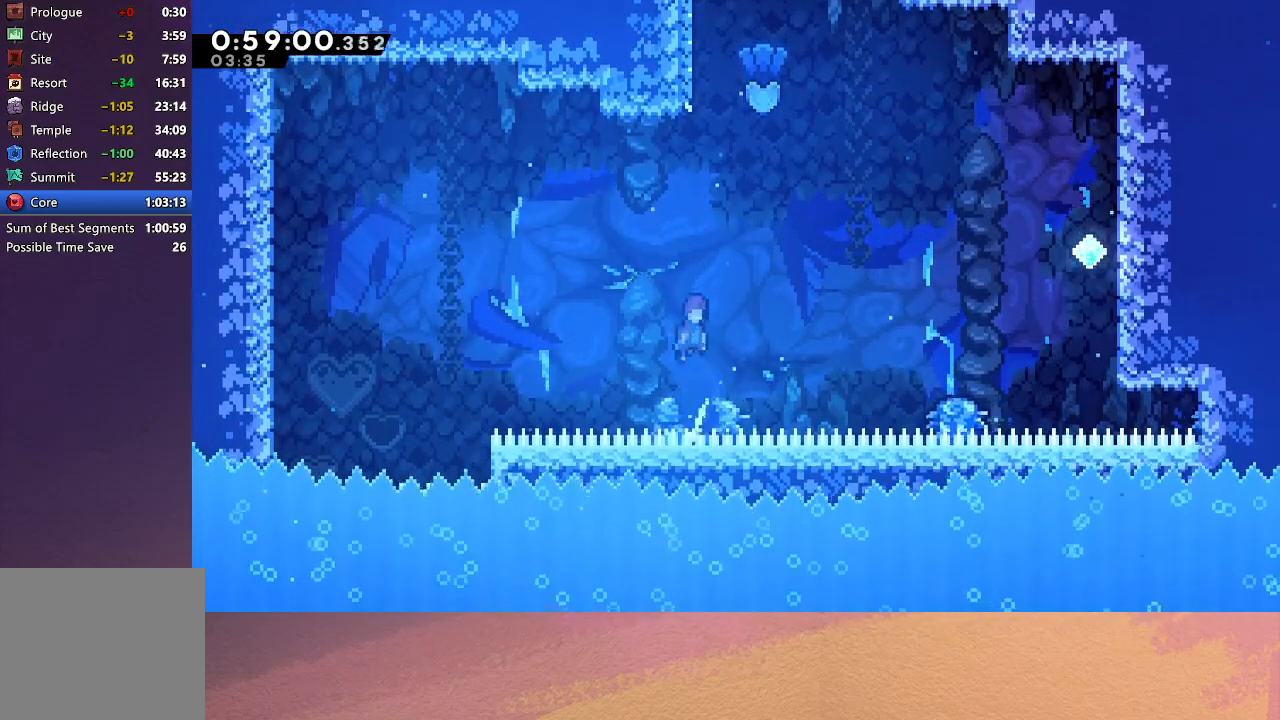
{"buttons": ["CIRCLE", "R1", "DPAD_UP", "DPAD_LEFT"], "left_stick": "center", "events": [[33, "DPAD_RIGHT", "down"], [150, "DPAD_RIGHT", "up"], [200, "DPAD_UP", "down"], [300, "CROSS", "down"], [433, "CROSS", "up"], [500, "DPAD_LEFT", "down"]]}
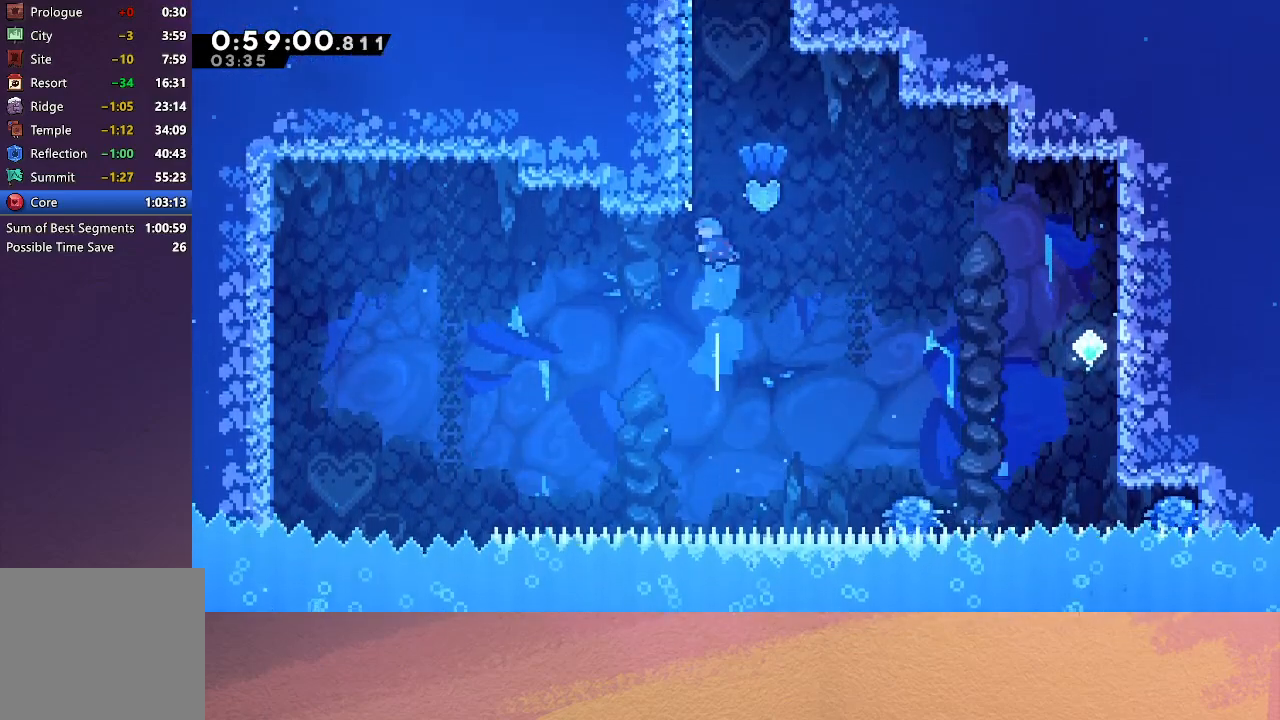
{"buttons": ["CIRCLE", "R1", "DPAD_RIGHT"], "left_stick": "center", "events": [[417, "CIRCLE", "up"], [433, "DPAD_LEFT", "up"], [467, "CIRCLE", "down"], [467, "DPAD_RIGHT", "down"], [500, "DPAD_UP", "up"]]}